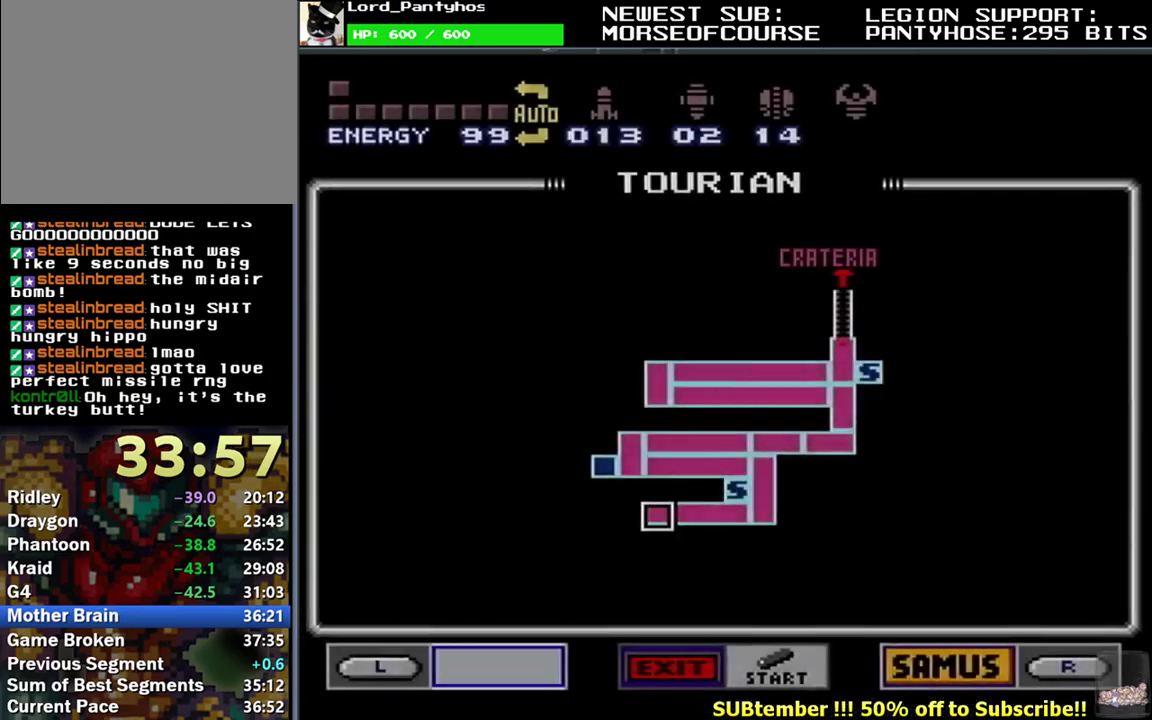
Gameplay with a controller (Nintendo layout); each line is a JSON object with the inputs held at the frame after it. "events" lists button and stick changes between this image and that frame as [ms after this image, input, new state], when the widget could be followed in between. Not read: L3 R1 R3.
{"buttons": [], "events": []}
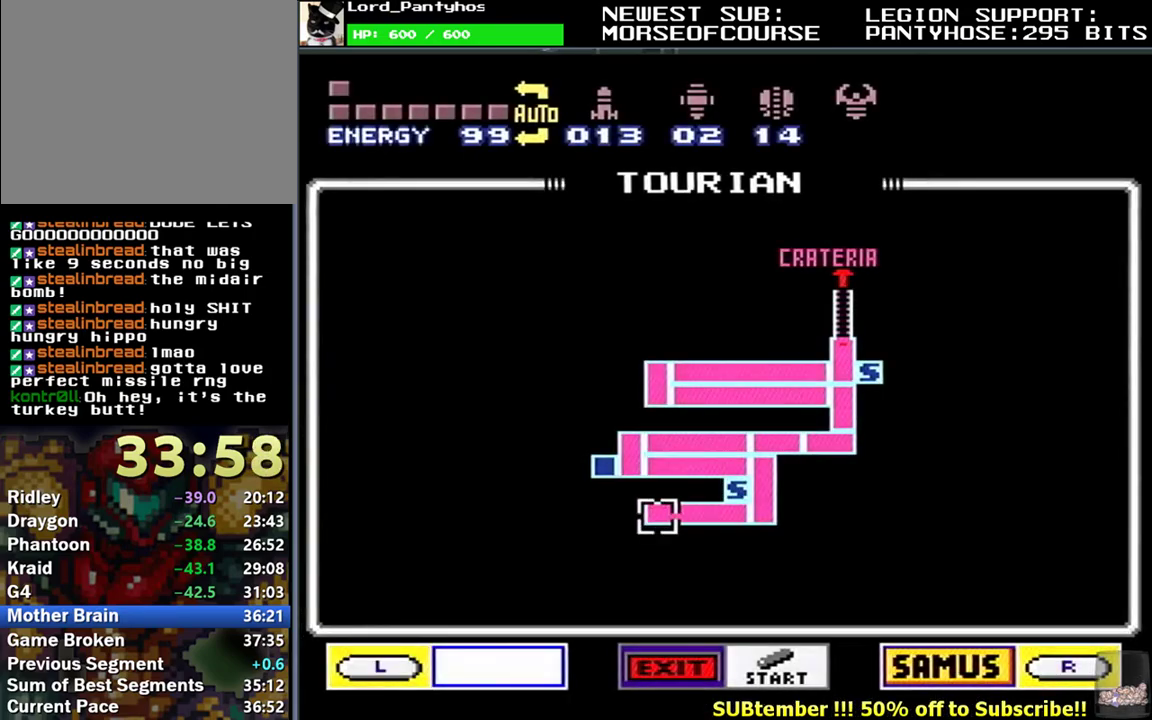
{"buttons": [], "events": []}
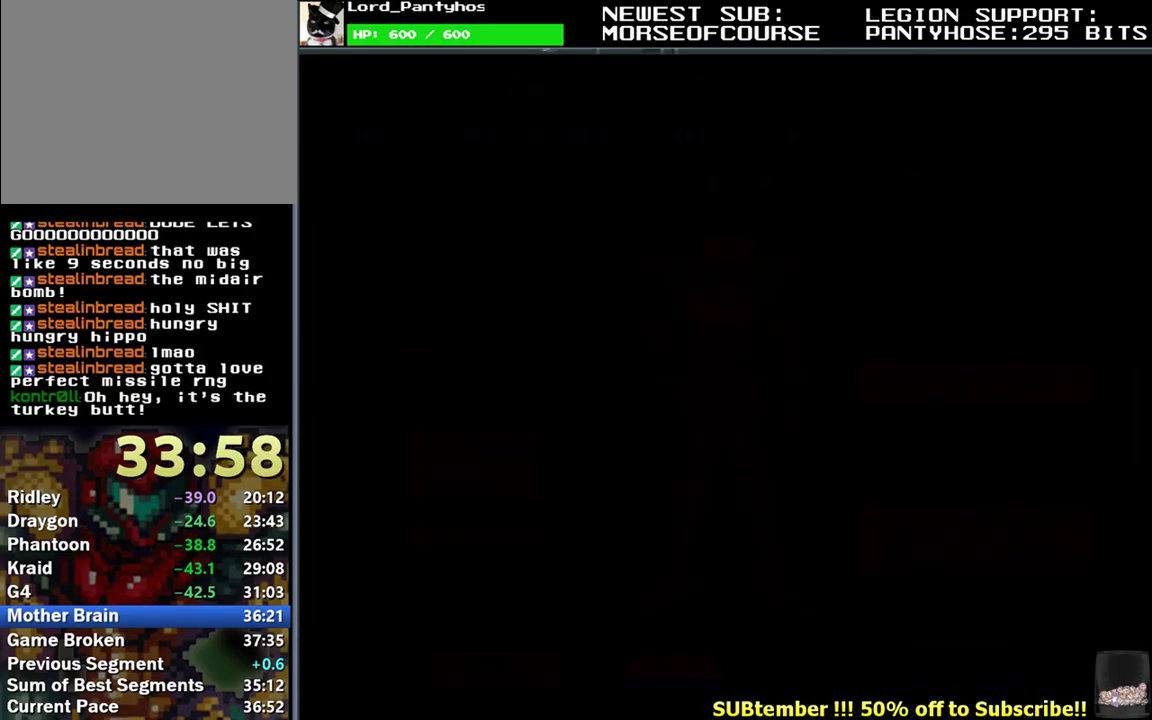
{"buttons": [], "events": []}
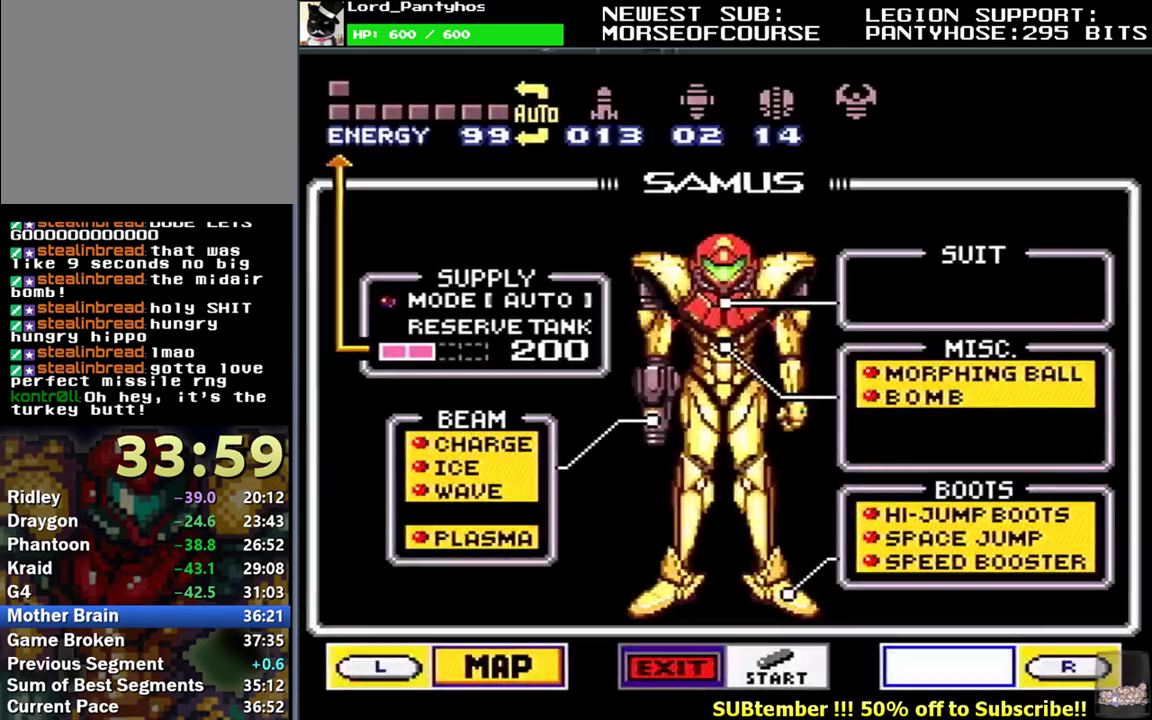
{"buttons": [], "events": [[33, "A", "down"], [117, "A", "up"], [117, "DPAD_DOWN", "down"], [167, "DPAD_DOWN", "up"], [200, "A", "down"], [317, "A", "up"]]}
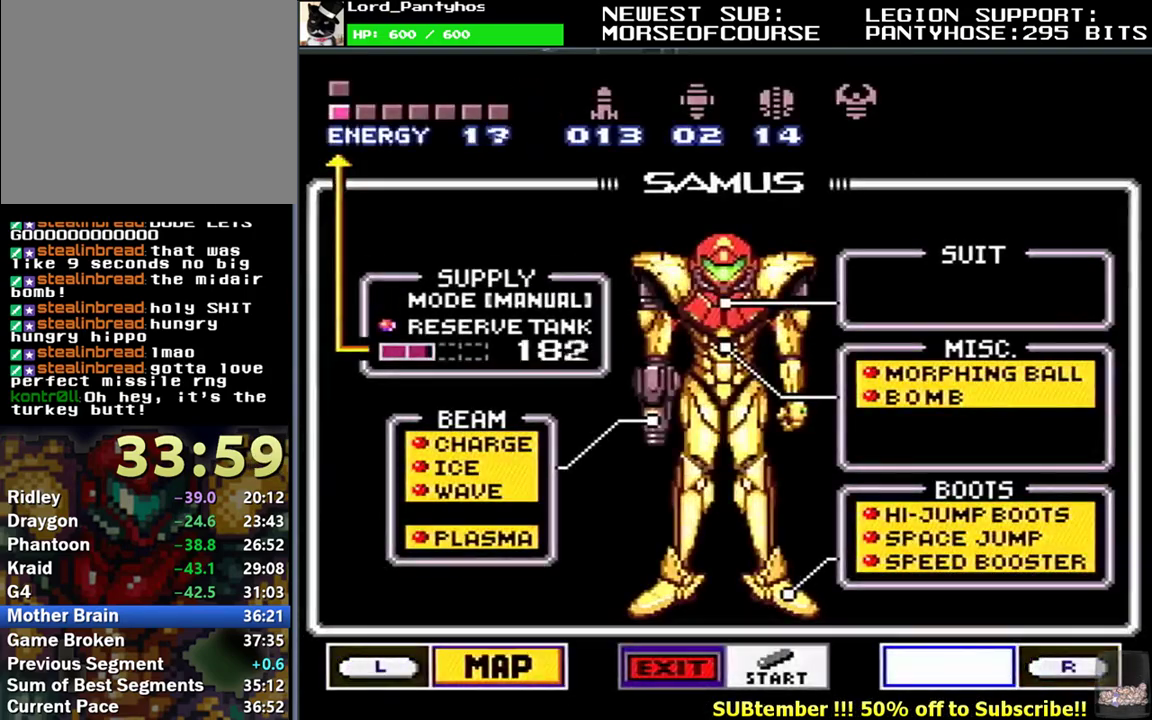
{"buttons": [], "events": []}
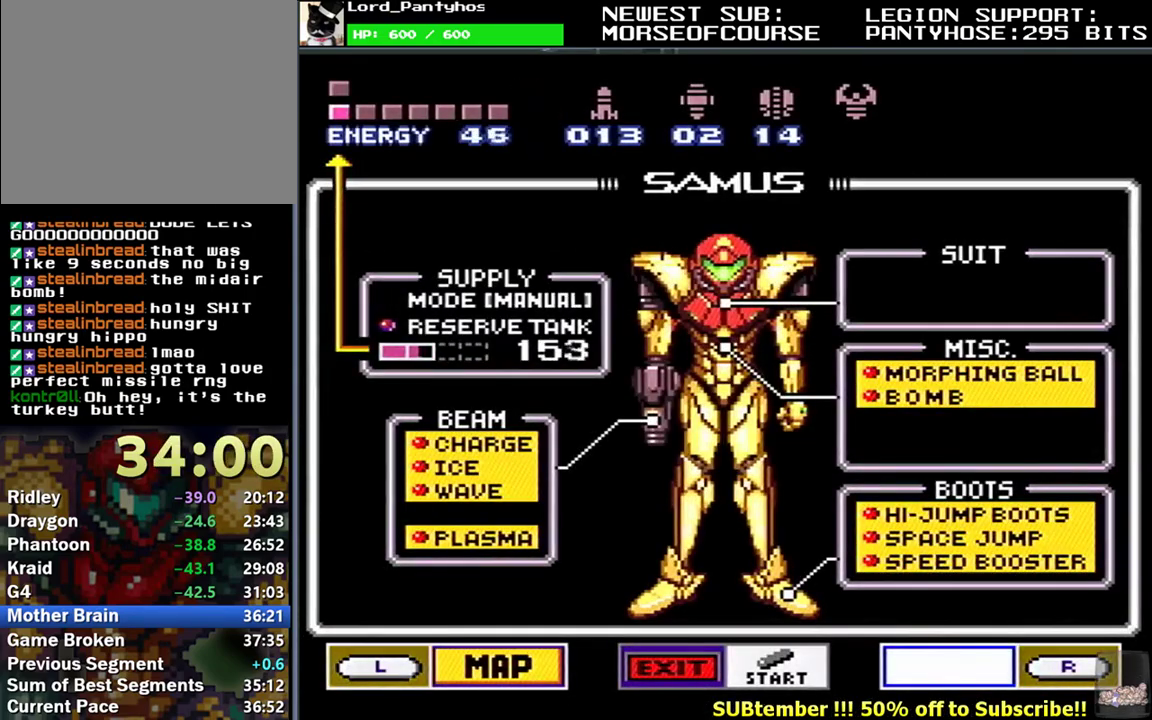
{"buttons": [], "events": []}
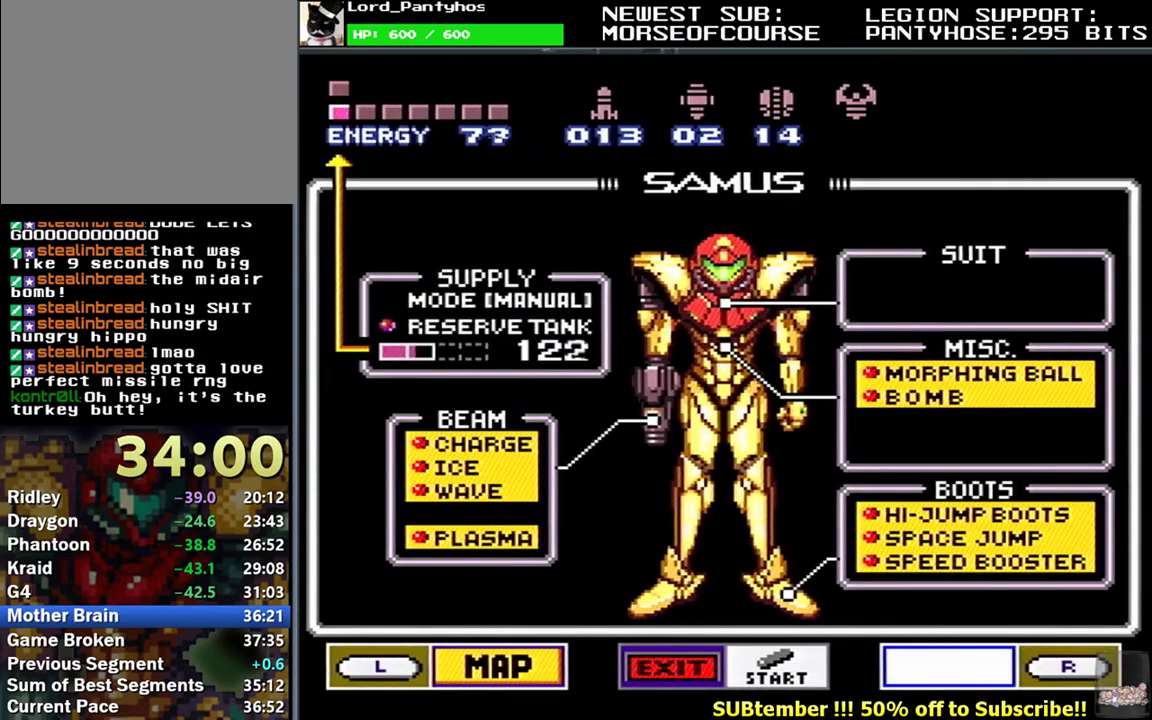
{"buttons": [], "events": []}
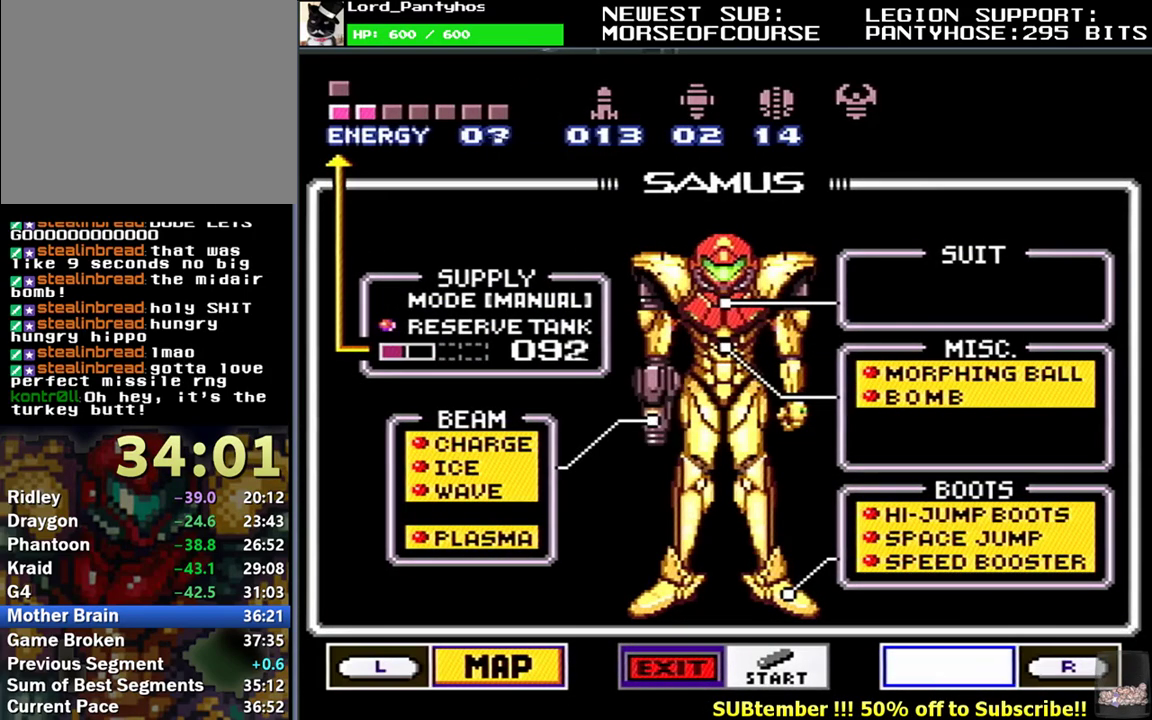
{"buttons": [], "events": []}
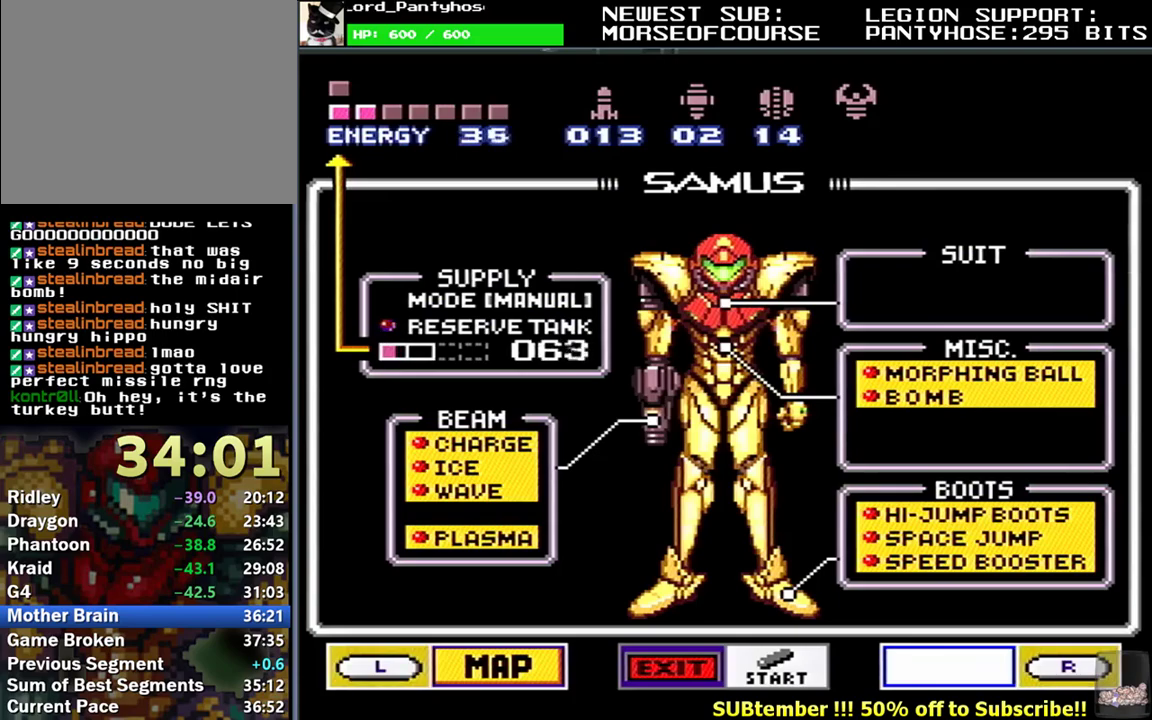
{"buttons": [], "events": []}
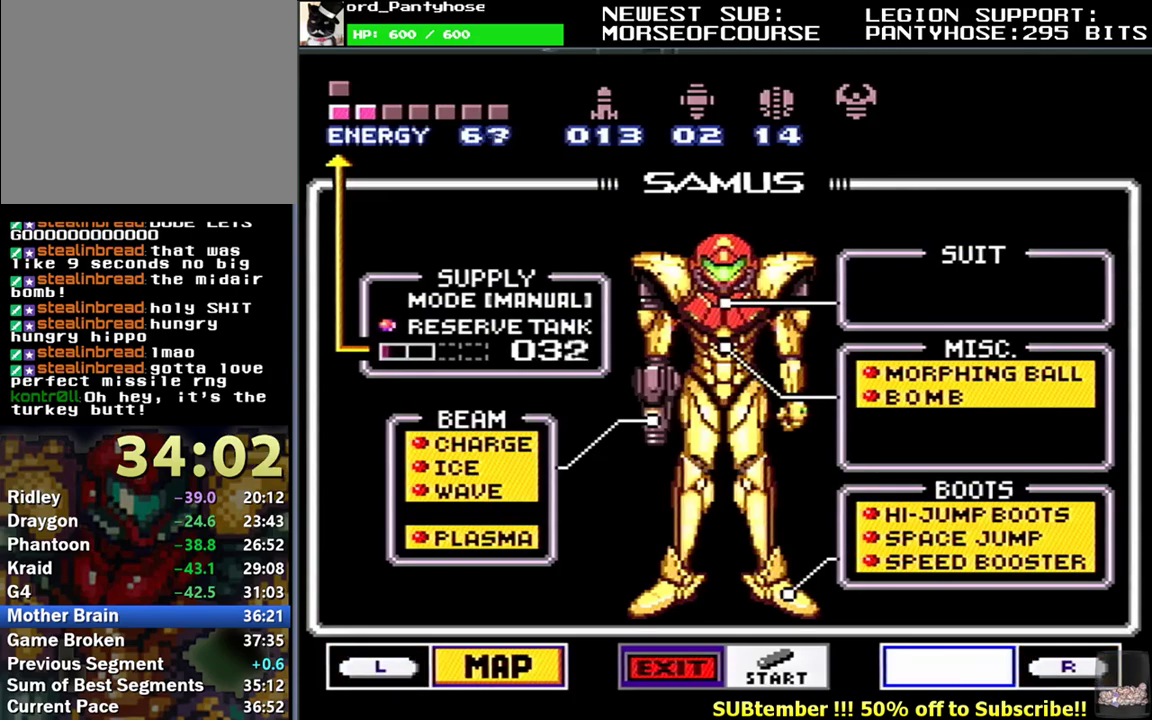
{"buttons": [], "events": []}
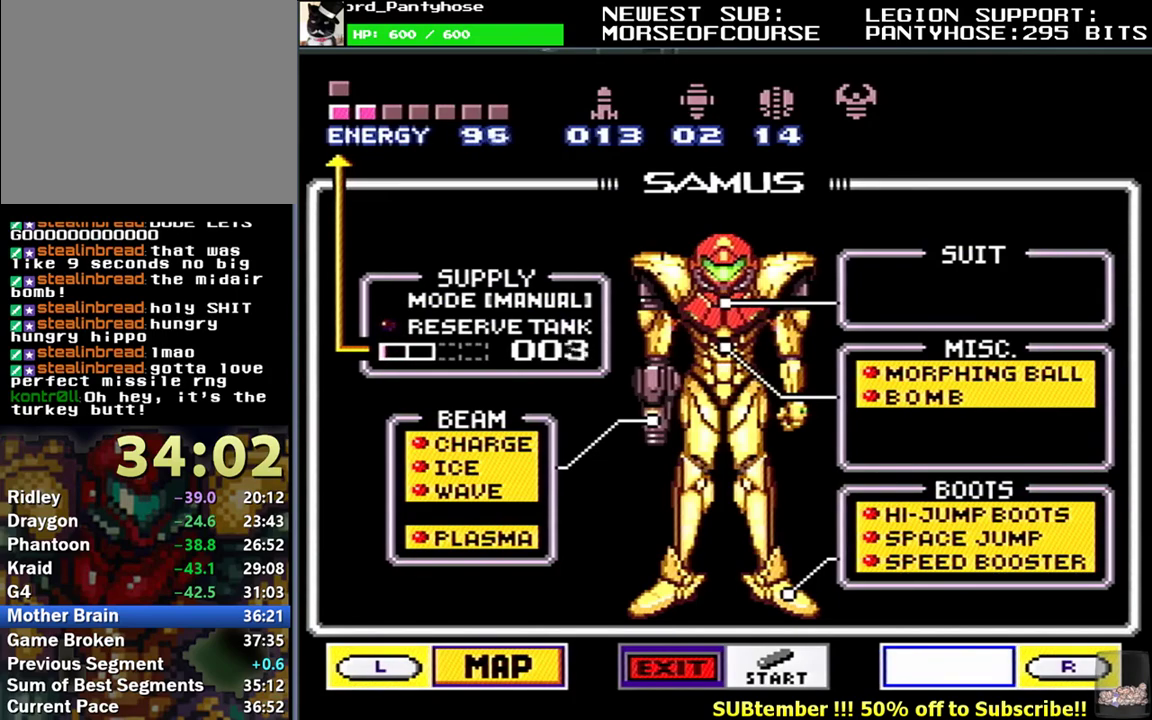
{"buttons": ["START"], "events": [[317, "A", "down"], [400, "A", "up"], [483, "START", "down"]]}
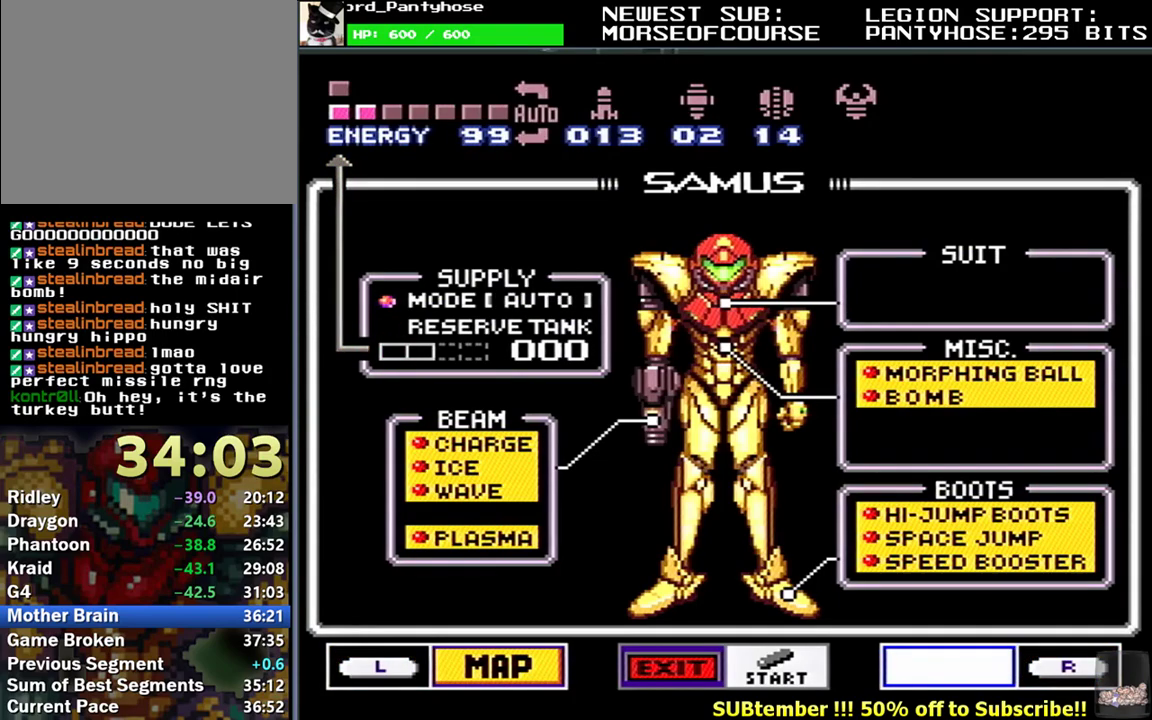
{"buttons": [], "events": [[117, "START", "up"], [383, "Y", "down"], [450, "Y", "up"]]}
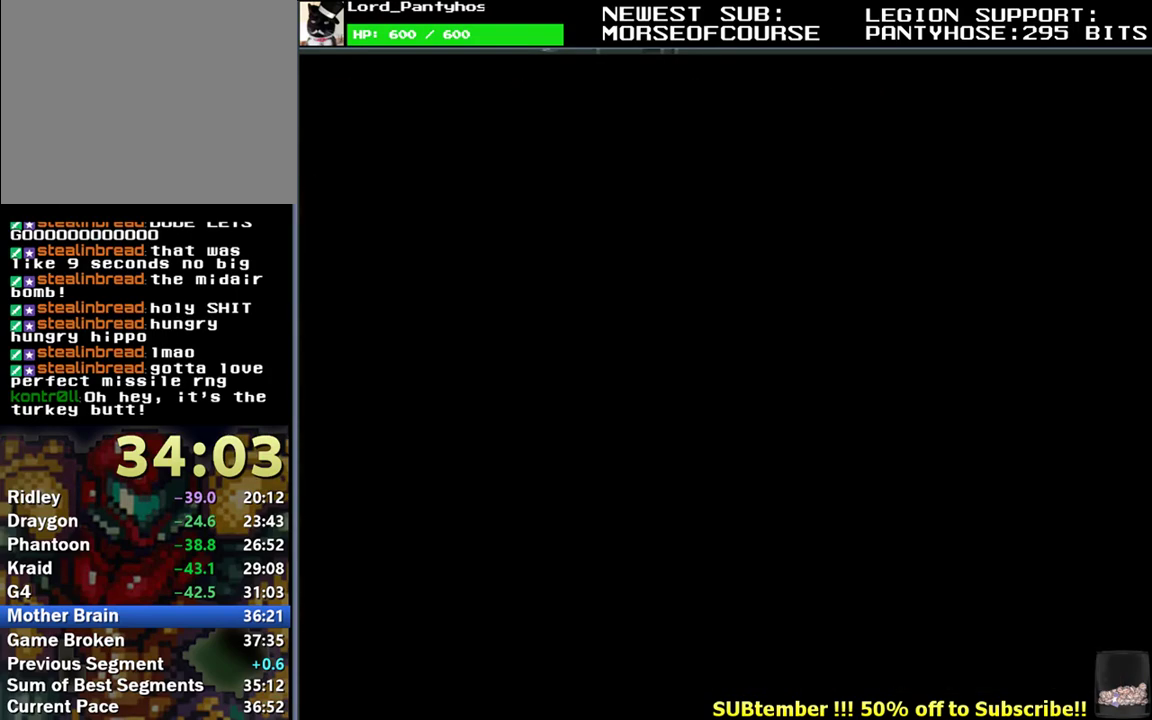
{"buttons": ["L1", "DPAD_RIGHT"], "events": [[50, "L1", "down"], [67, "DPAD_RIGHT", "down"]]}
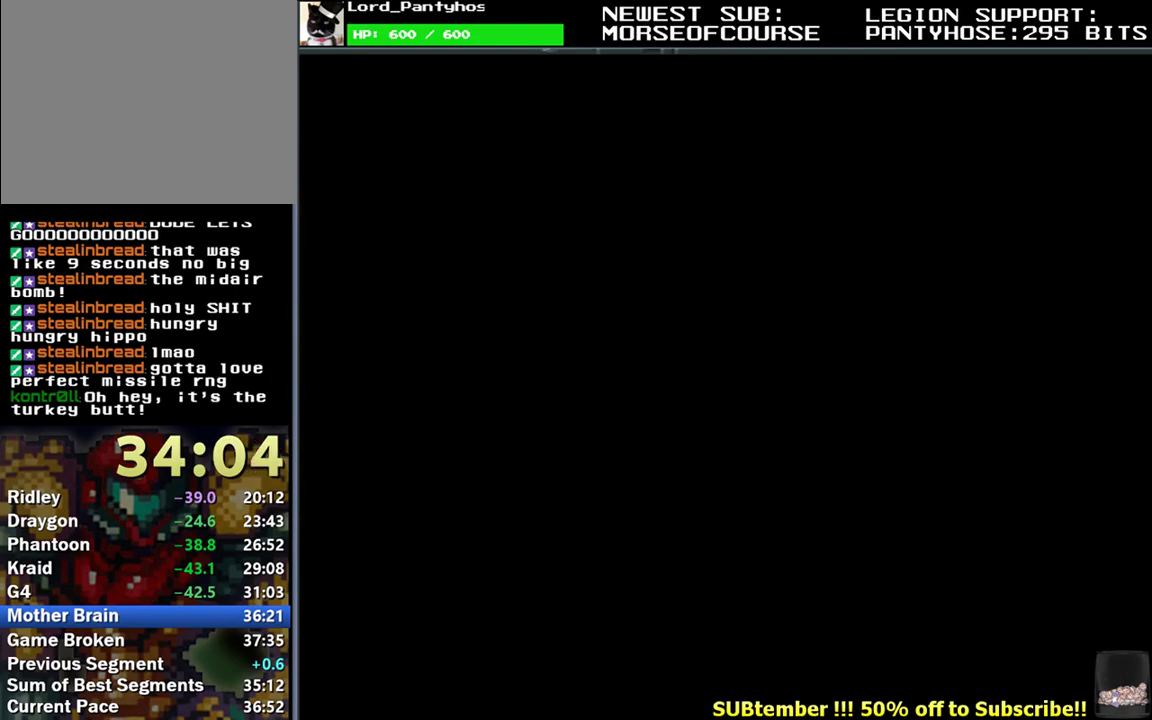
{"buttons": ["L1", "DPAD_LEFT"], "events": [[383, "DPAD_RIGHT", "up"], [483, "DPAD_LEFT", "down"]]}
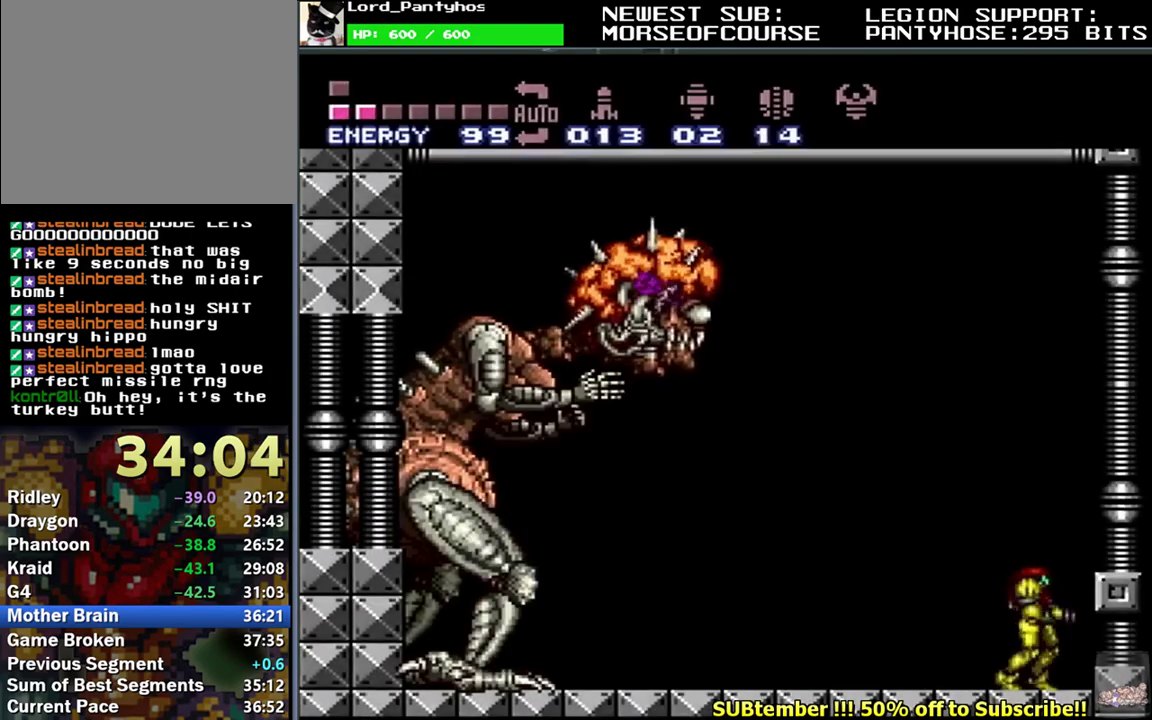
{"buttons": ["L1", "DPAD_LEFT"], "events": [[67, "DPAD_LEFT", "up"], [150, "DPAD_LEFT", "down"], [233, "DPAD_LEFT", "up"], [283, "DPAD_LEFT", "down"]]}
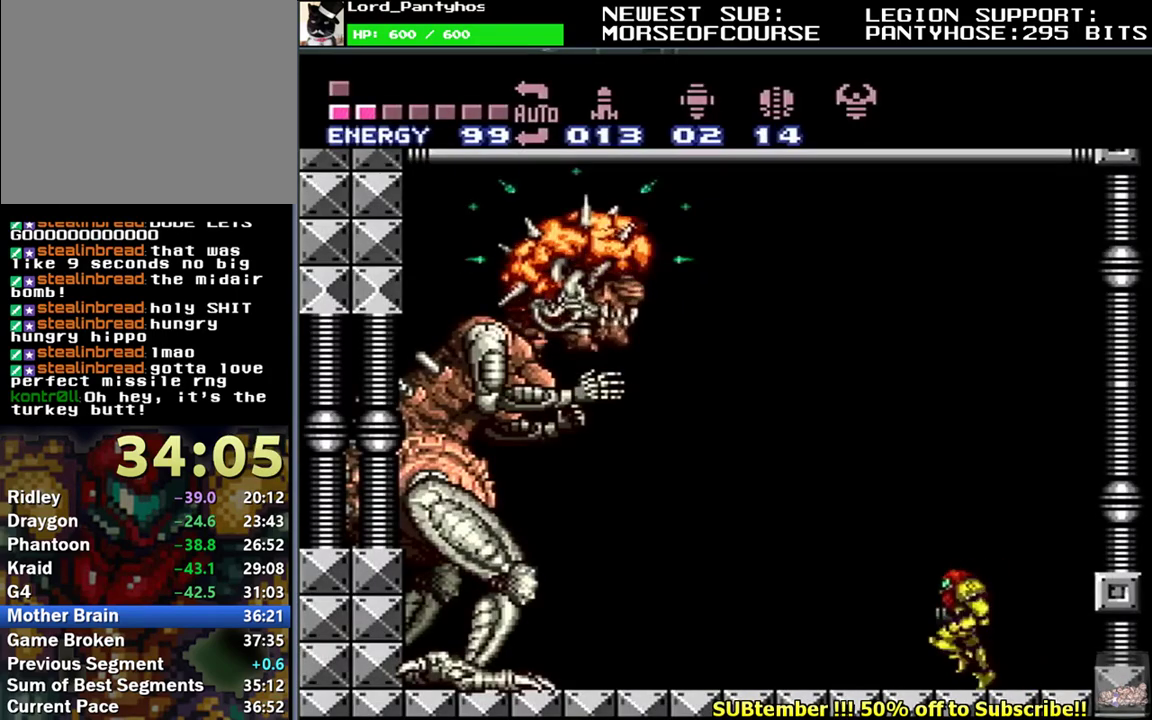
{"buttons": ["L1", "DPAD_LEFT"], "events": []}
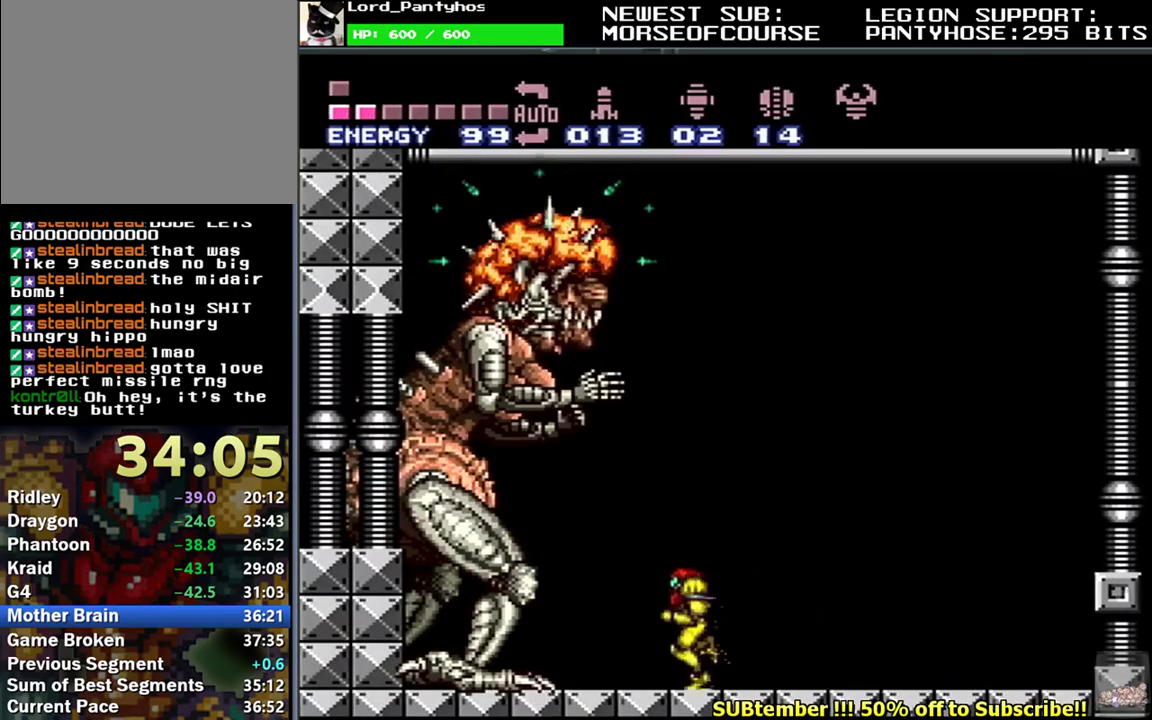
{"buttons": ["B", "L1", "DPAD_RIGHT"], "events": [[17, "DPAD_DOWN", "down"], [117, "DPAD_LEFT", "up"], [133, "DPAD_DOWN", "up"], [183, "DPAD_RIGHT", "down"], [500, "B", "down"]]}
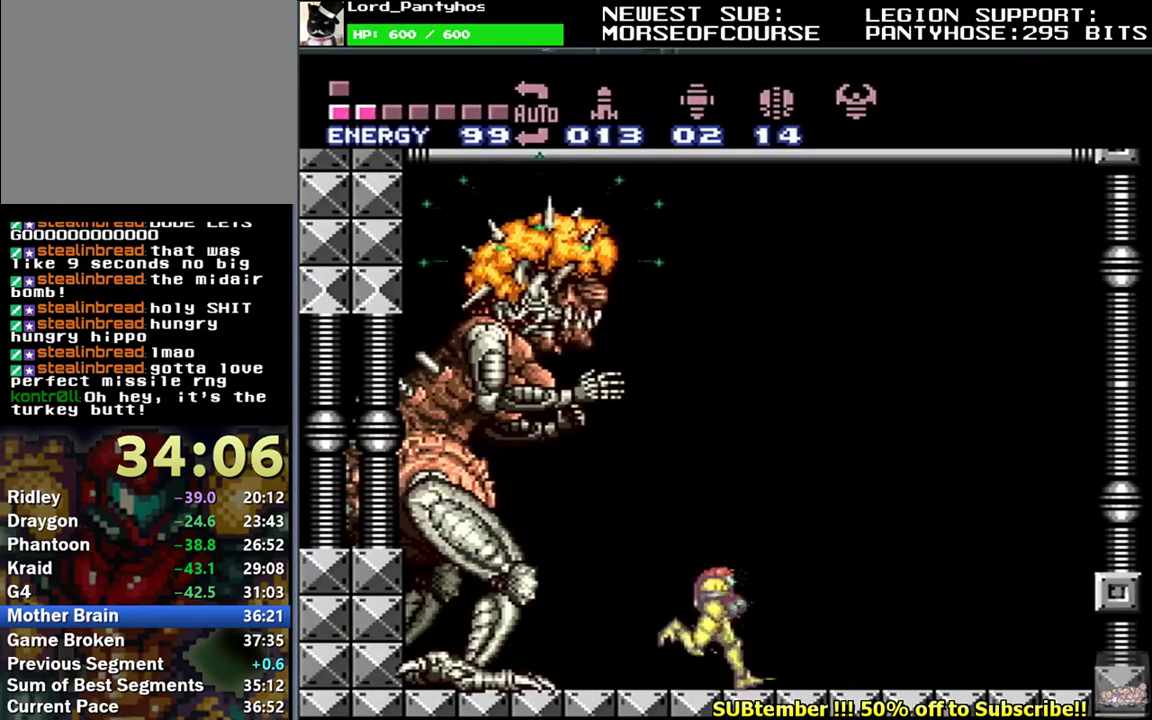
{"buttons": [], "events": [[83, "B", "up"], [150, "DPAD_RIGHT", "up"], [167, "L1", "up"], [233, "B", "down"], [467, "B", "up"]]}
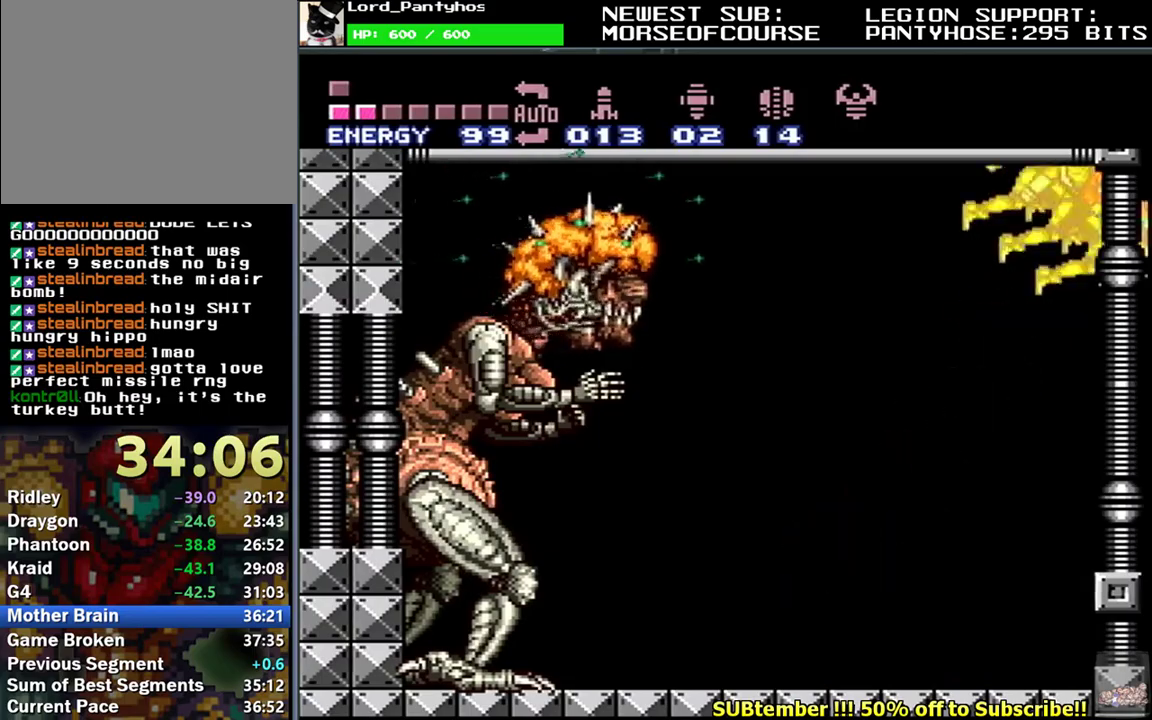
{"buttons": ["B"], "events": [[67, "B", "down"], [167, "B", "up"], [450, "B", "down"]]}
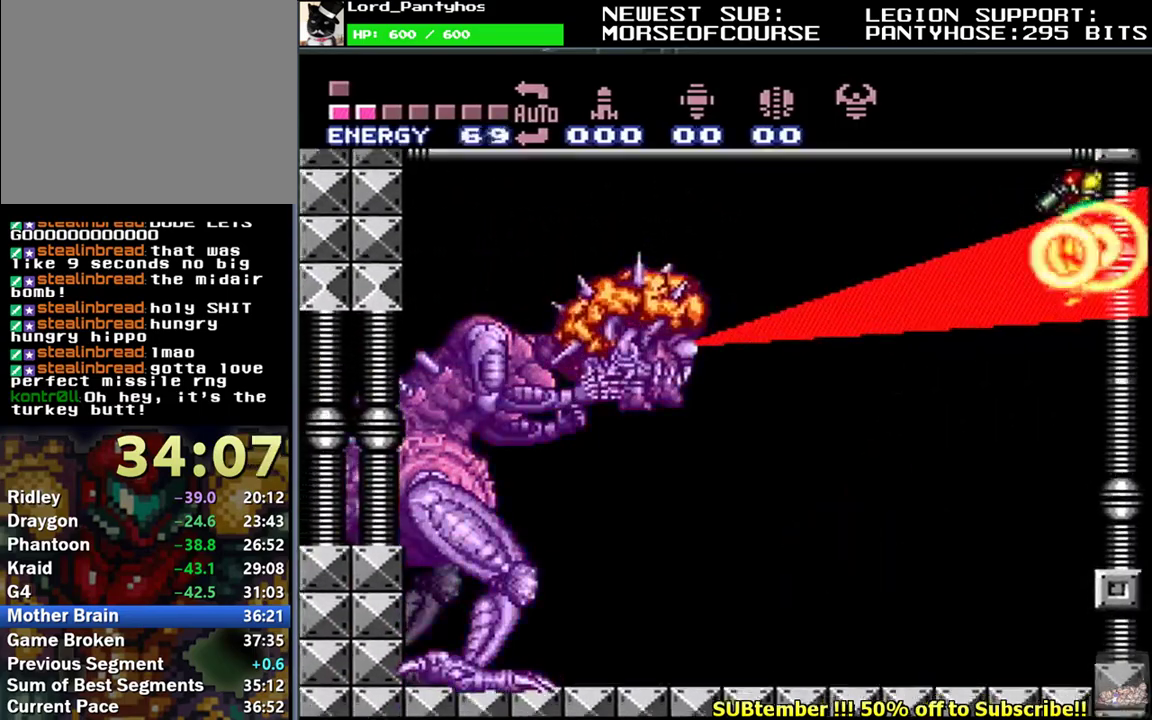
{"buttons": ["L1", "DPAD_LEFT"], "events": [[33, "B", "up"], [133, "B", "down"], [183, "B", "up"], [183, "DPAD_LEFT", "down"], [217, "L1", "down"], [283, "B", "down"], [350, "B", "up"], [433, "B", "down"], [500, "B", "up"]]}
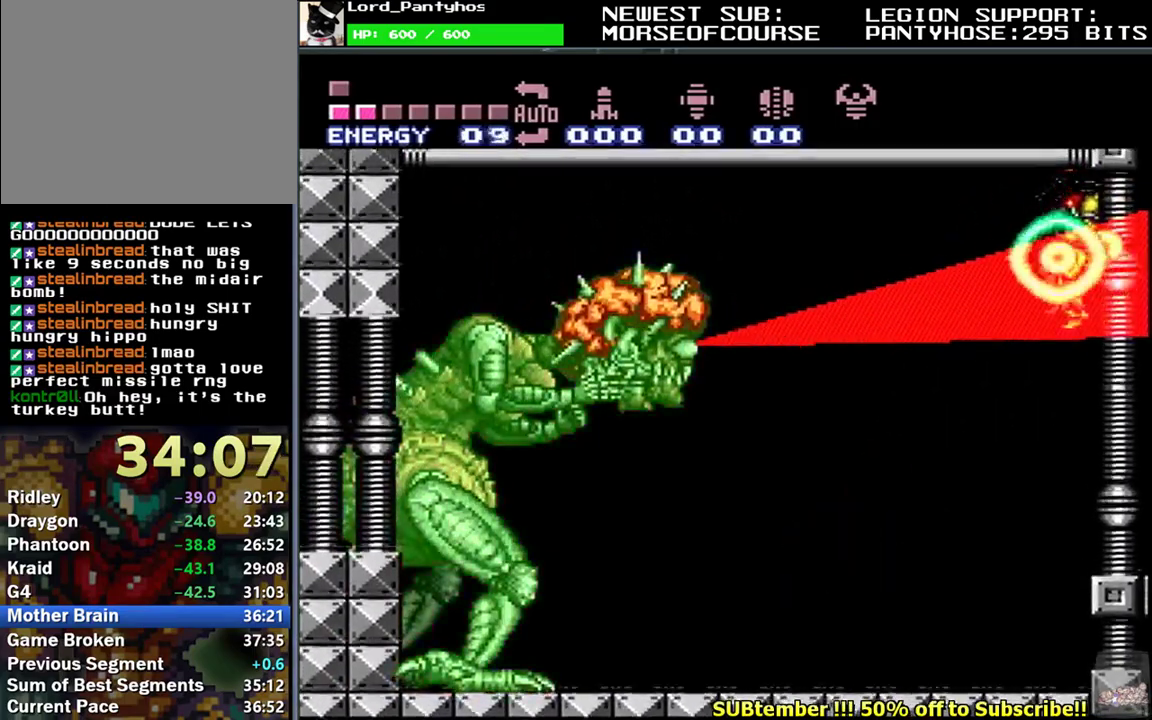
{"buttons": ["L1", "DPAD_LEFT"], "events": [[83, "B", "down"], [150, "B", "up"], [233, "B", "down"], [300, "B", "up"], [383, "B", "down"], [450, "B", "up"]]}
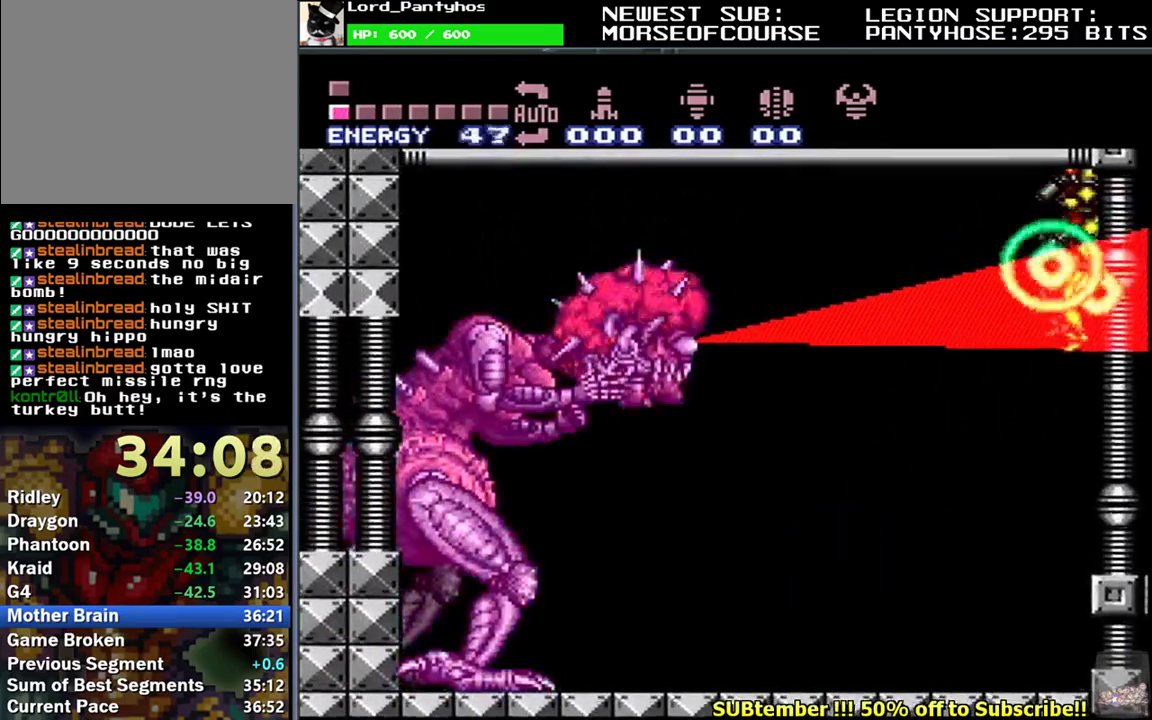
{"buttons": ["B", "L1", "DPAD_LEFT"], "events": [[33, "B", "down"], [117, "B", "up"], [200, "B", "down"], [250, "B", "up"], [350, "B", "down"], [417, "B", "up"], [500, "B", "down"]]}
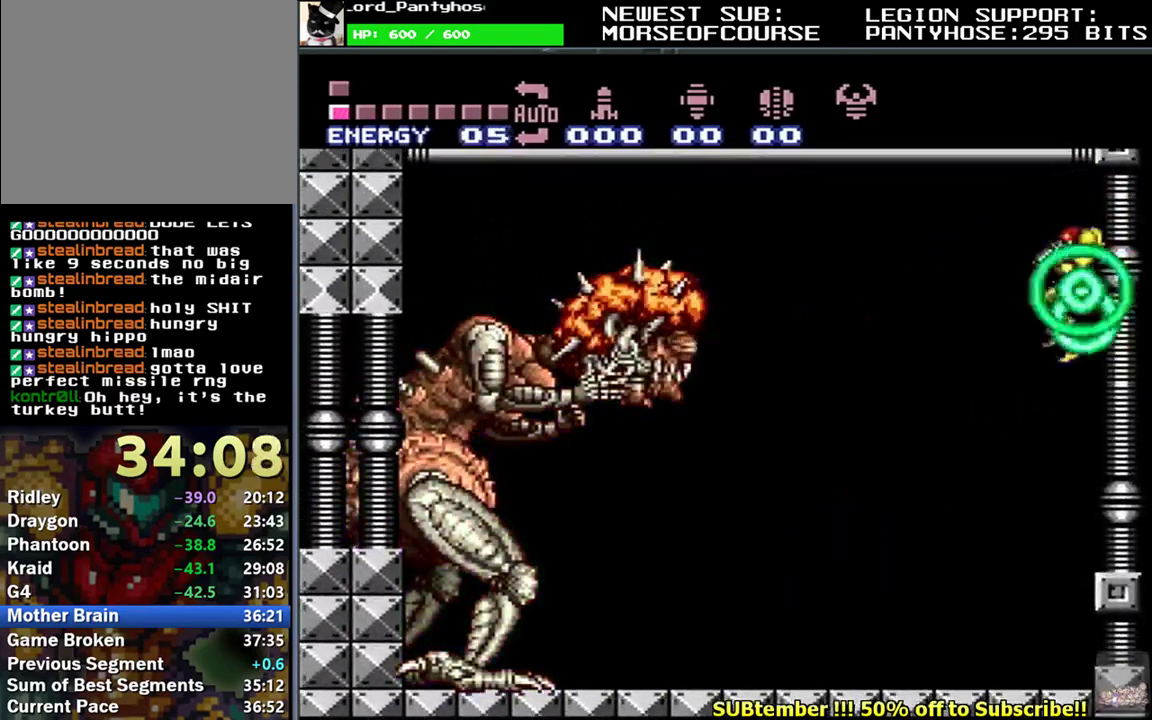
{"buttons": ["B", "L1", "DPAD_LEFT"], "events": [[67, "B", "up"], [150, "B", "down"], [233, "B", "up"], [317, "B", "down"], [383, "B", "up"], [467, "B", "down"]]}
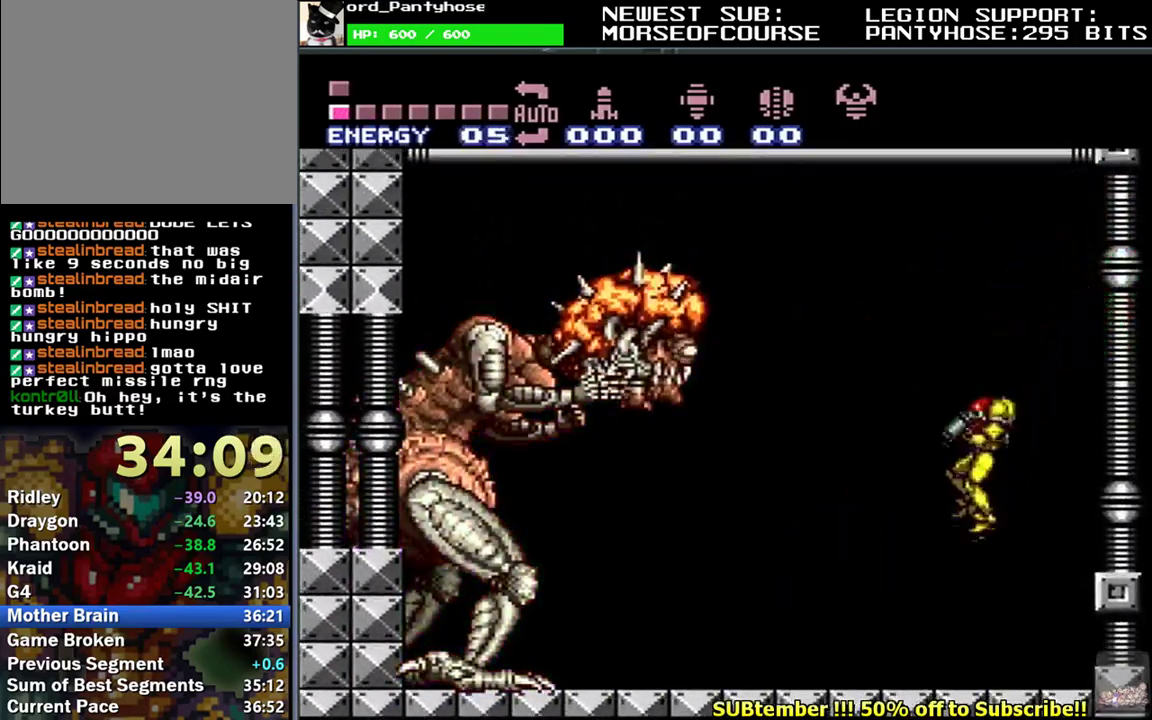
{"buttons": ["B", "Y", "L1", "DPAD_UP", "DPAD_LEFT"], "events": [[50, "B", "up"], [100, "DPAD_LEFT", "up"], [117, "B", "down"], [133, "DPAD_UP", "down"], [200, "DPAD_LEFT", "down"], [217, "B", "up"], [217, "DPAD_UP", "up"], [233, "L1", "up"], [283, "B", "down"], [300, "DPAD_UP", "down"], [300, "Y", "down"], [317, "L1", "down"], [350, "Y", "up"], [383, "DPAD_UP", "up"], [400, "DPAD_LEFT", "up"], [417, "L1", "up"], [467, "DPAD_LEFT", "down"], [467, "Y", "down"], [483, "DPAD_UP", "down"], [483, "L1", "down"]]}
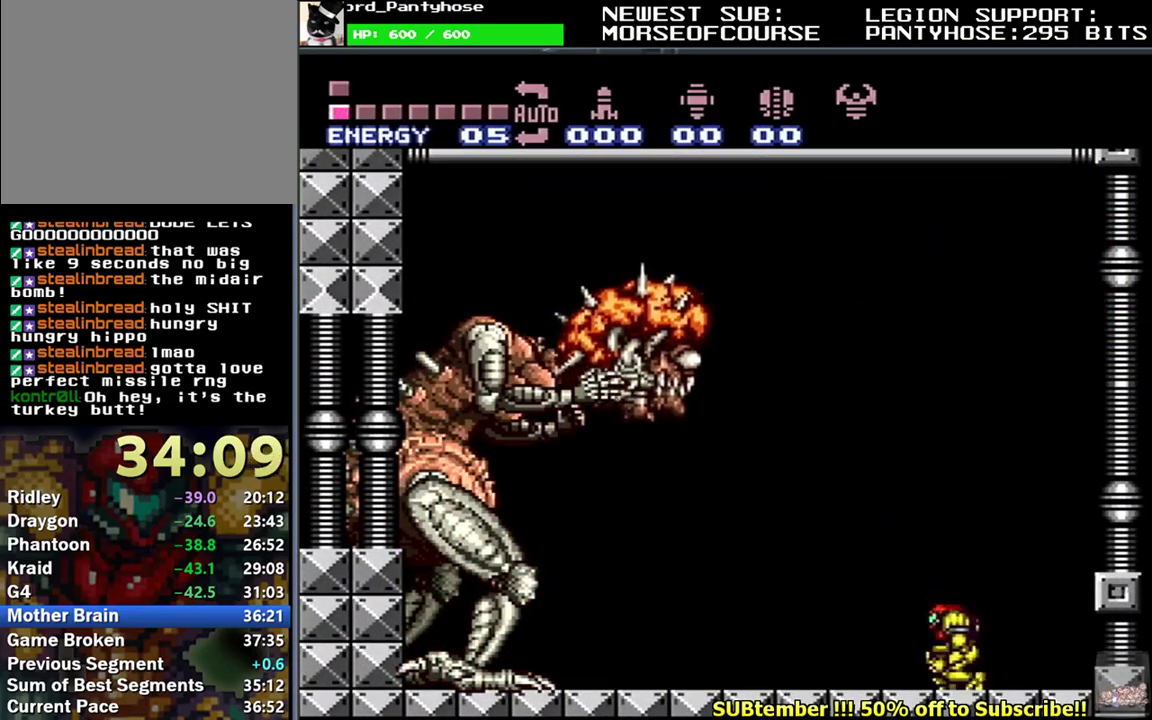
{"buttons": ["B"], "events": [[17, "Y", "up"], [50, "B", "up"], [67, "DPAD_UP", "up"], [83, "DPAD_LEFT", "up"], [100, "B", "down"], [100, "L1", "up"], [133, "DPAD_LEFT", "down"], [167, "DPAD_UP", "down"], [167, "L1", "down"], [267, "DPAD_LEFT", "up"], [267, "DPAD_UP", "up"], [300, "L1", "up"], [300, "Y", "down"], [333, "DPAD_LEFT", "down"], [333, "DPAD_UP", "down"], [350, "L1", "down"], [383, "Y", "up"], [450, "DPAD_LEFT", "up"], [467, "DPAD_UP", "up"], [483, "L1", "up"]]}
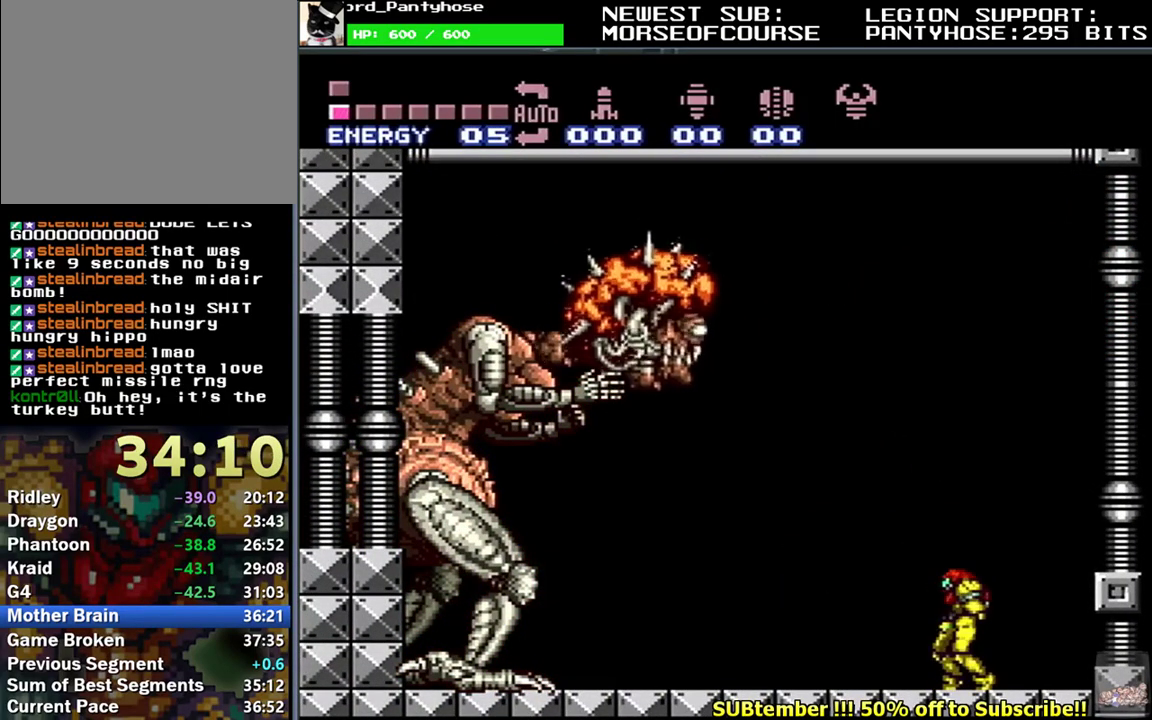
{"buttons": [], "events": [[17, "DPAD_UP", "down"], [17, "Y", "down"], [33, "DPAD_LEFT", "down"], [50, "L1", "down"], [83, "Y", "up"], [133, "DPAD_LEFT", "up"], [150, "DPAD_UP", "up"], [167, "L1", "up"], [183, "Y", "down"], [250, "DPAD_UP", "down"], [250, "L1", "down"], [267, "DPAD_LEFT", "down"], [300, "B", "up"], [317, "DPAD_LEFT", "up"], [317, "Y", "up"], [333, "DPAD_UP", "up"], [367, "L1", "up"]]}